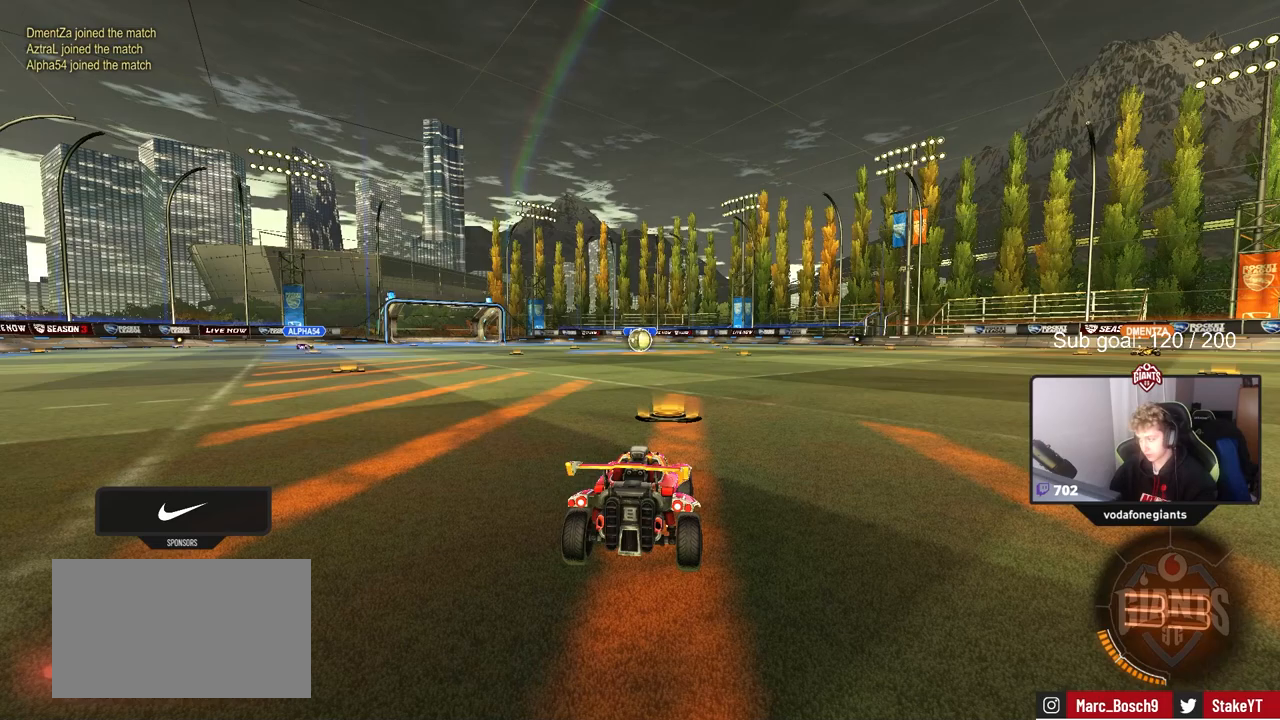
Gameplay with keyboard and mouse; each line is a JSON object with the keys and mouse buttons held at the frame after it. "events" lists presses ("down") and releases ("up") of "1", "2", "3", "4", "5", "a", "alt", "c", "caps_lock", "ctrl", "d", "e", "f", "g", "q", "r", "s", "shift", "space", "t", "tab", "v", "w", "x", "z", "mouse_left", "mouse_wheel" and "mouse_right" between this image and that frame as [ms after this image, input, new state], when the widget could be followed in between. "mouse_left", "mouse_wheel", "mouse_right" = the "left", "wheel", "right" buttons of the "mouse" list. No other keys are recorded. "wheel" means that the mouse wheel is clicked or scrolled. "mouse_move" is the direction in which the mouse moves at that frame (one of eight, or "still"), when it could be read.
{"keys": ["tab"], "mouse": [], "mouse_move": "left", "events": [[217, "tab", "down"], [300, "mouse_wheel", "down"], [433, "mouse_wheel", "up"]]}
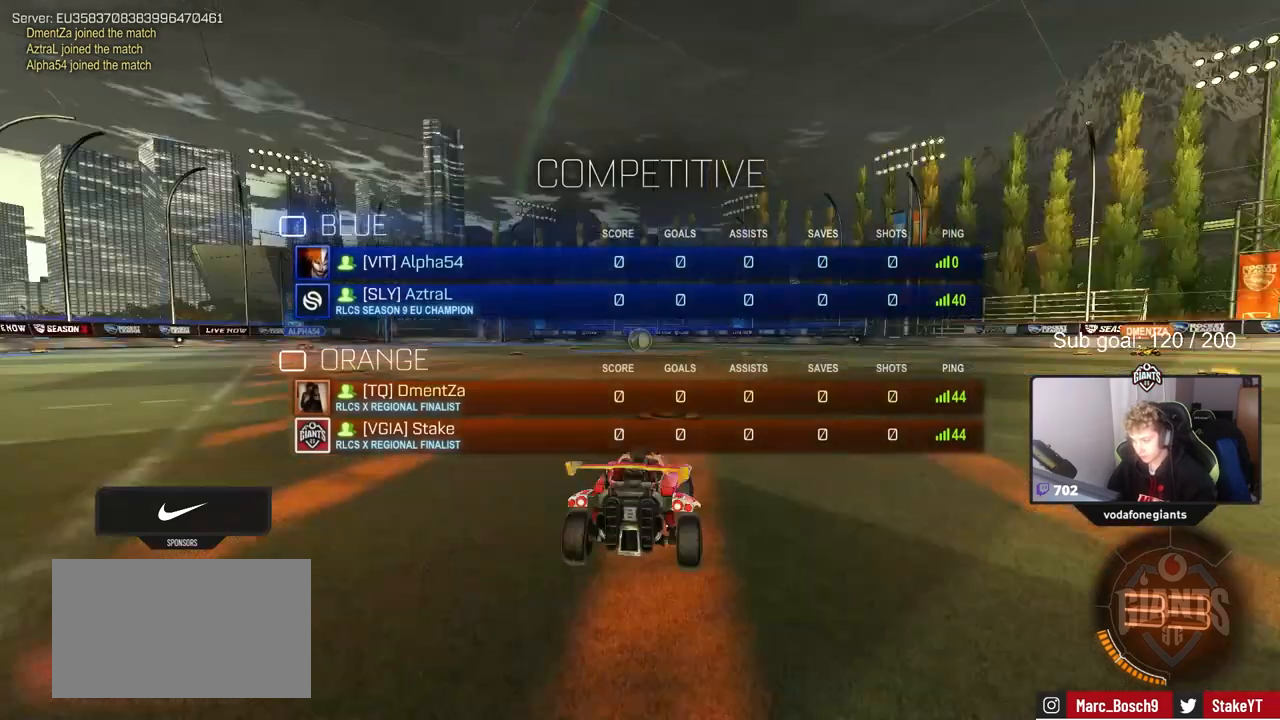
{"keys": [], "mouse": [], "mouse_move": "down", "events": [[33, "mouse_wheel", "down"], [183, "mouse_wheel", "up"], [317, "tab", "up"]]}
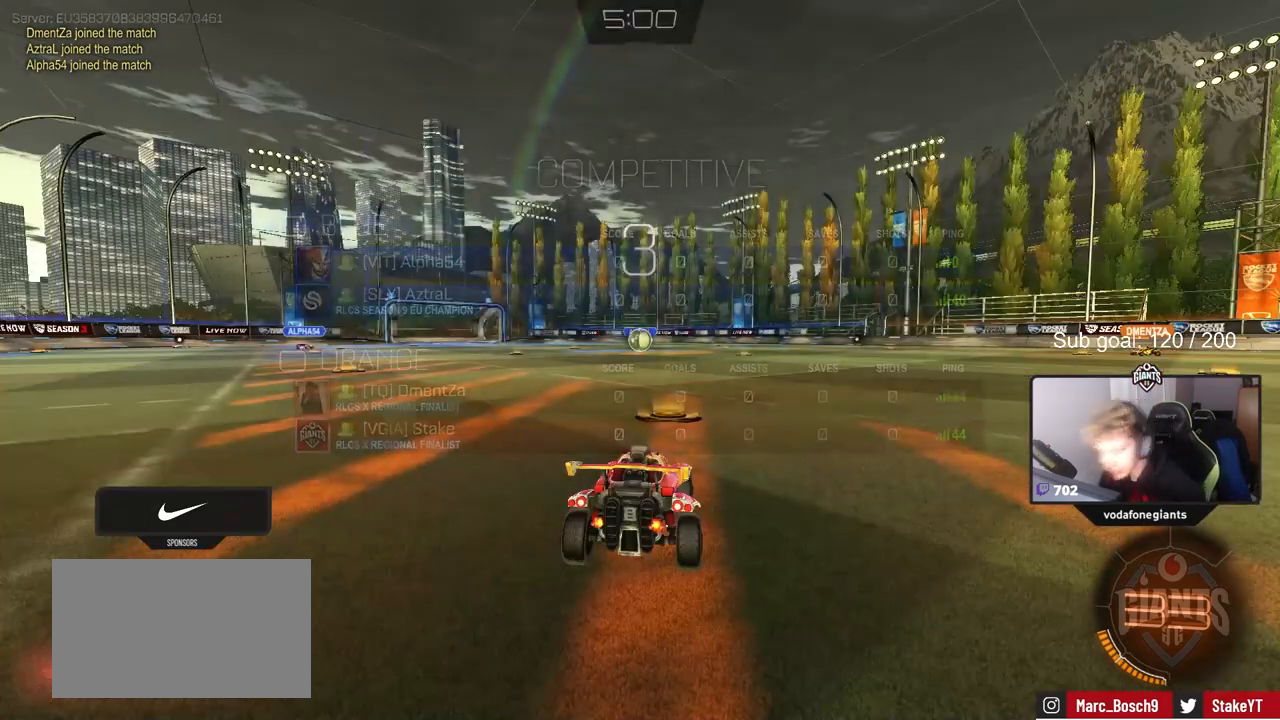
{"keys": ["tab"], "mouse": [], "mouse_move": "down", "events": [[233, "mouse_wheel", "down"], [233, "tab", "down"], [383, "mouse_wheel", "up"]]}
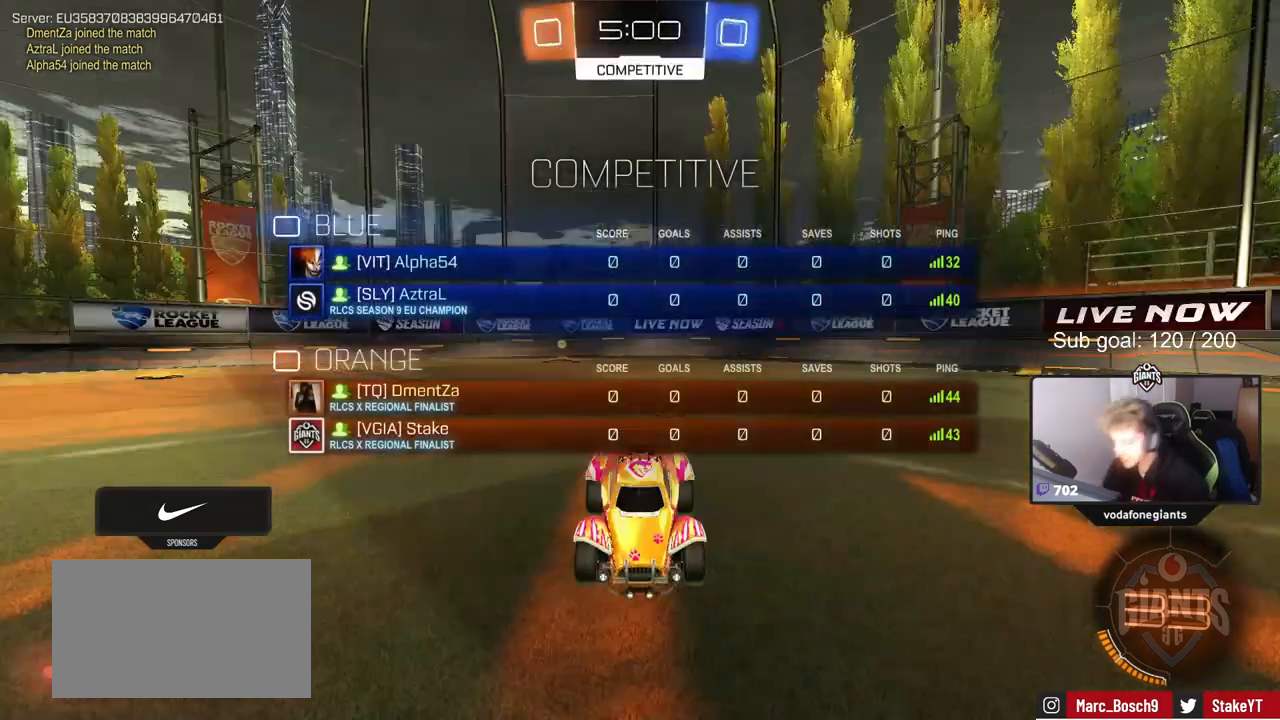
{"keys": ["tab"], "mouse": ["wheel"], "mouse_move": "left", "events": [[17, "mouse_wheel", "down"], [150, "mouse_wheel", "up"], [433, "mouse_wheel", "down"]]}
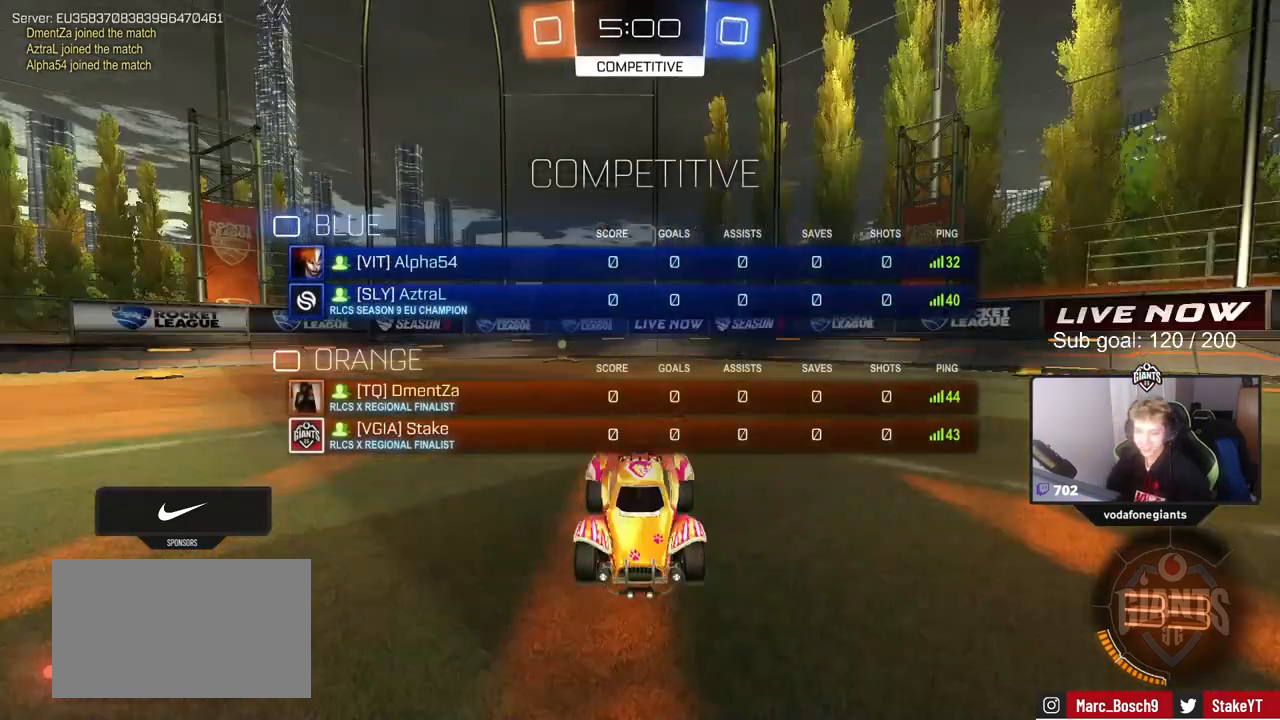
{"keys": [], "mouse": [], "mouse_move": "still", "events": [[83, "mouse_wheel", "up"], [117, "tab", "up"], [183, "w", "down"], [417, "w", "up"]]}
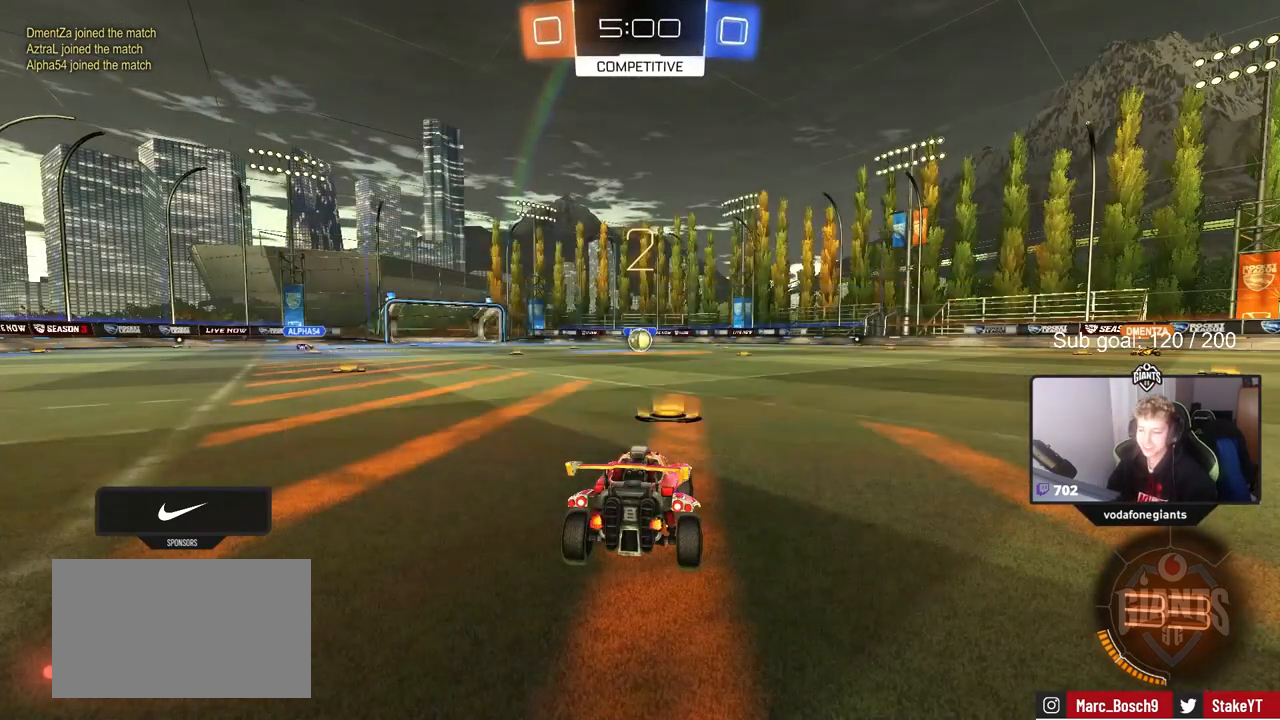
{"keys": ["w"], "mouse": [], "mouse_move": "still", "events": [[150, "tab", "down"], [433, "tab", "up"], [467, "w", "down"]]}
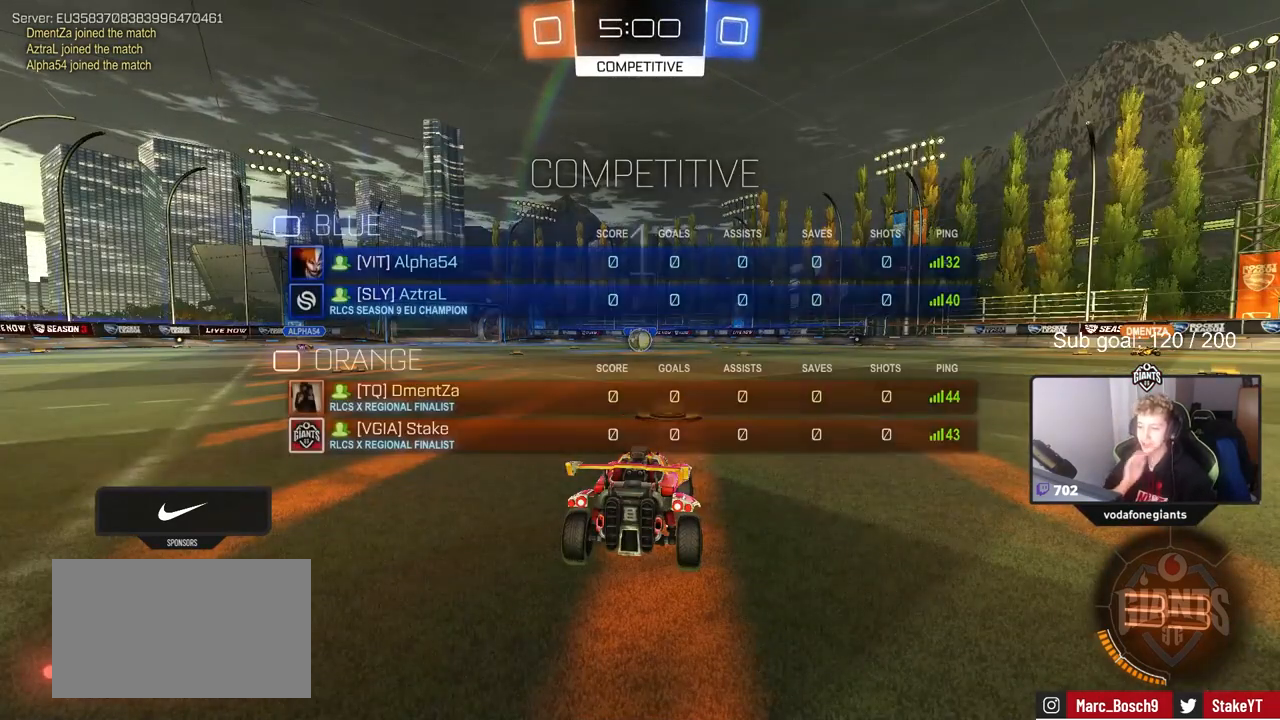
{"keys": ["w"], "mouse": [], "mouse_move": "left", "events": []}
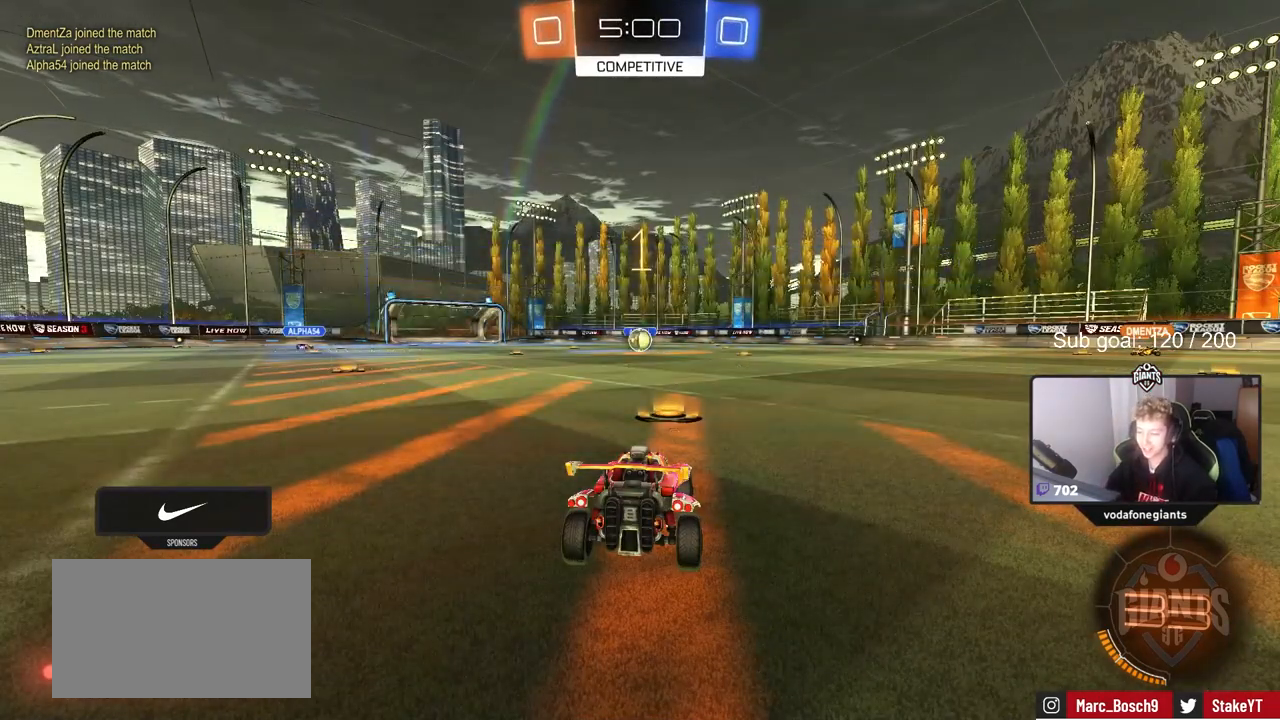
{"keys": ["w"], "mouse": [], "mouse_move": "still", "events": []}
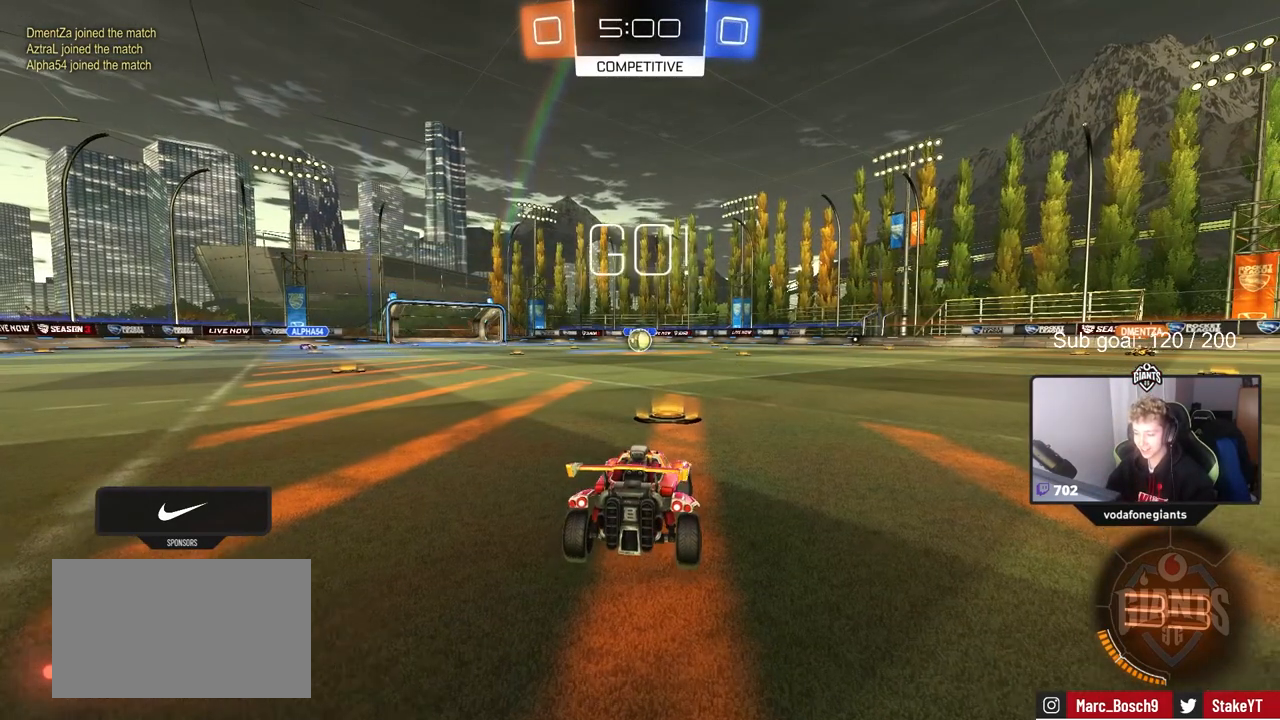
{"keys": ["d", "w"], "mouse": [], "mouse_move": "still", "events": [[233, "d", "down"], [283, "shift", "down"], [417, "shift", "up"]]}
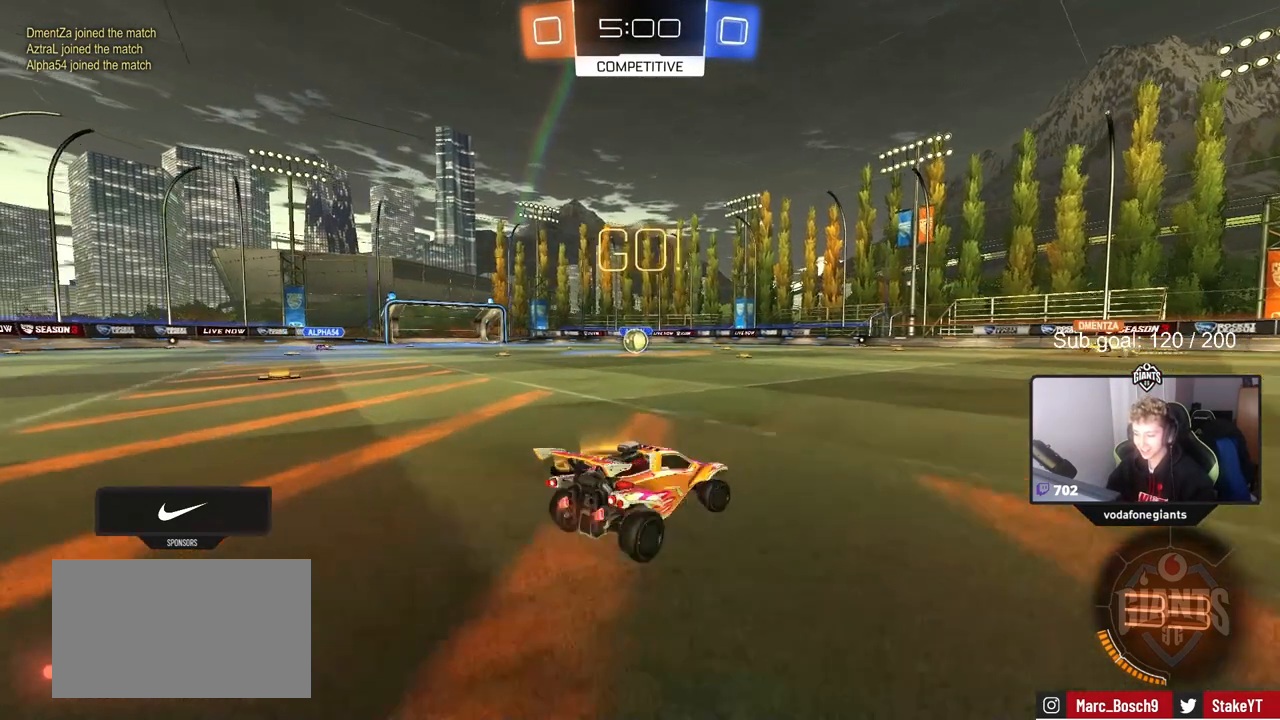
{"keys": ["a", "shift", "w"], "mouse": [], "mouse_move": "still", "events": [[67, "d", "up"], [383, "a", "down"], [383, "shift", "down"]]}
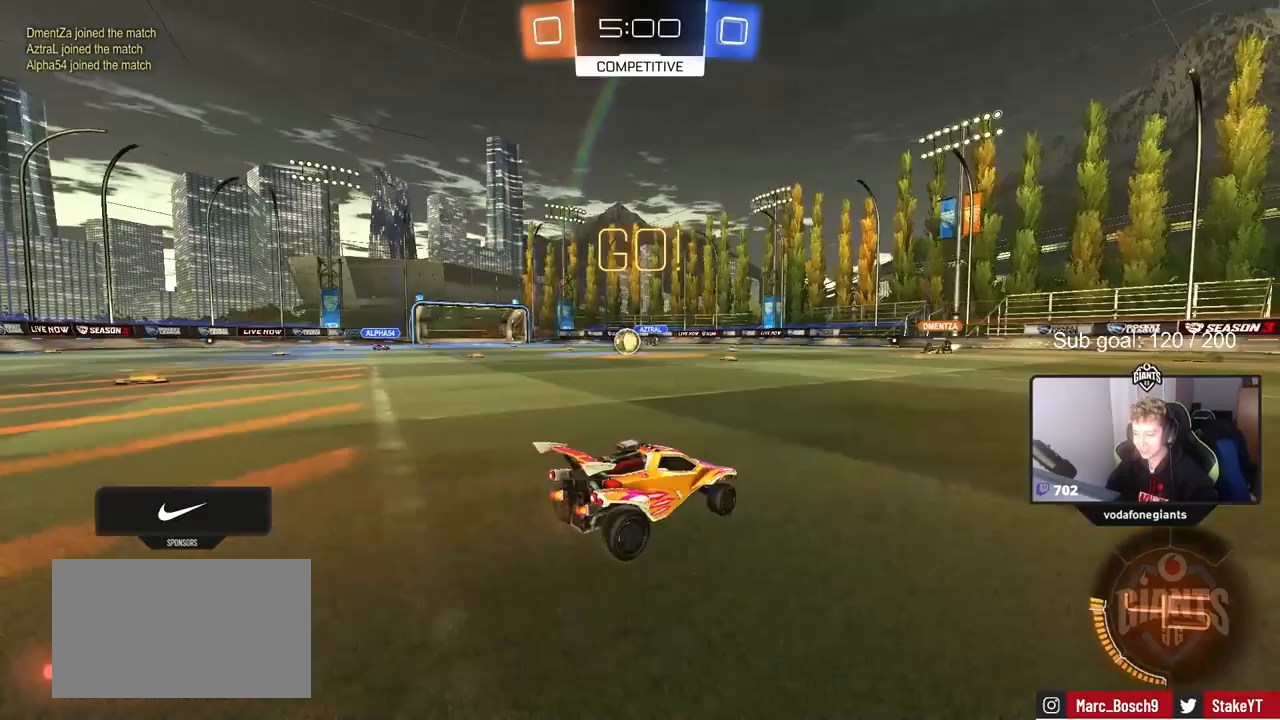
{"keys": ["a", "w"], "mouse": [], "mouse_move": "still", "events": [[50, "shift", "up"], [217, "a", "up"], [467, "a", "down"]]}
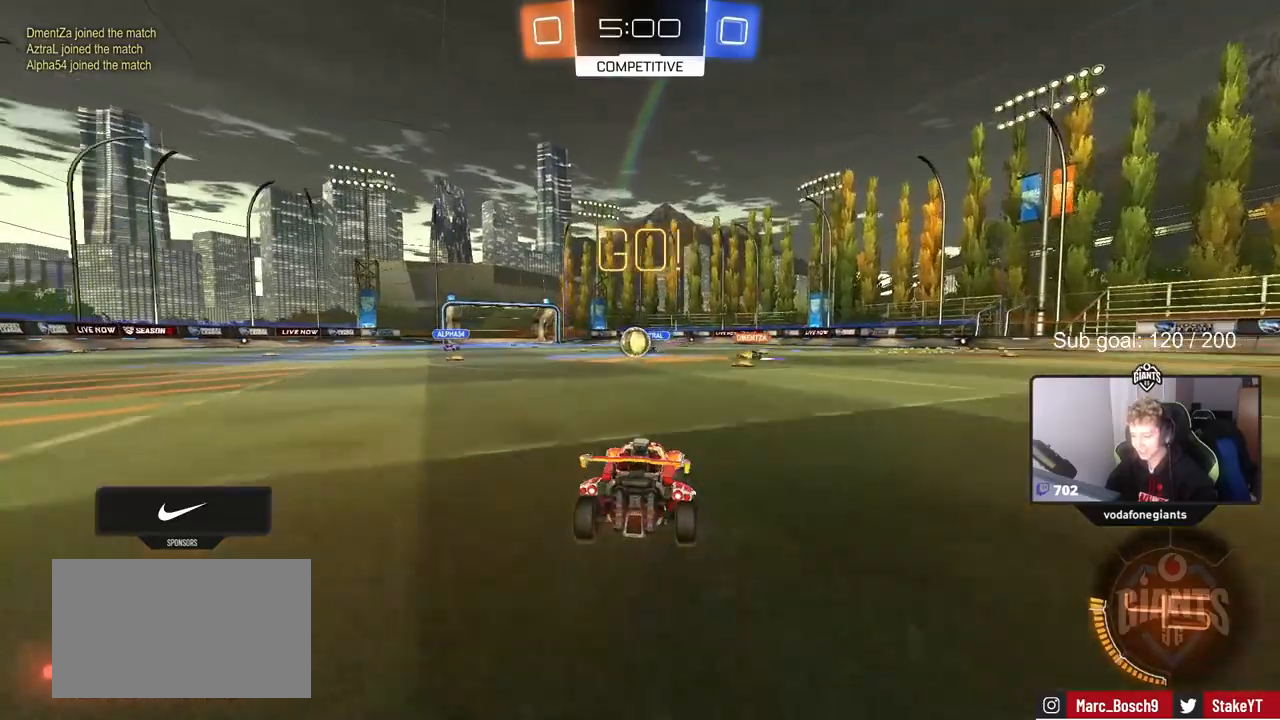
{"keys": ["a", "w"], "mouse": [], "mouse_move": "still", "events": [[100, "a", "up"], [283, "a", "down"]]}
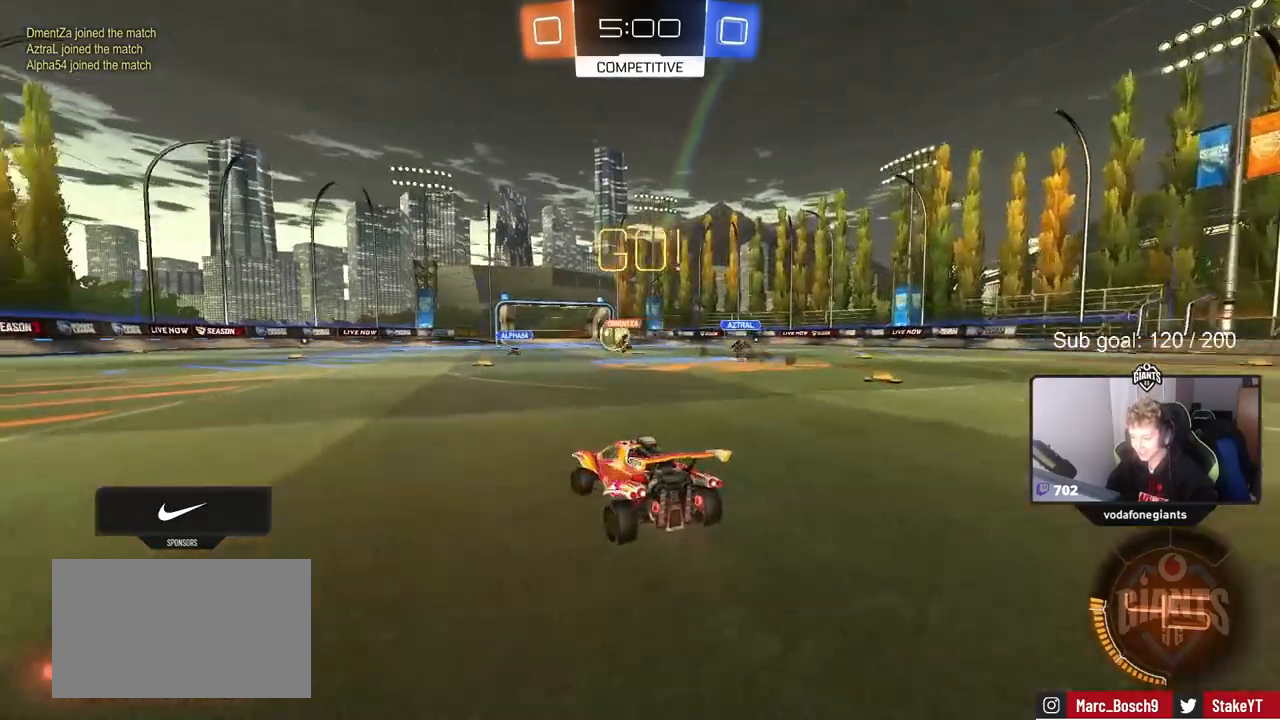
{"keys": ["d", "w"], "mouse": ["left"], "mouse_move": "down-right", "events": [[17, "a", "up"], [17, "d", "down"], [150, "a", "down"], [150, "d", "up"], [300, "mouse_left", "down"], [350, "a", "up"], [483, "d", "down"]]}
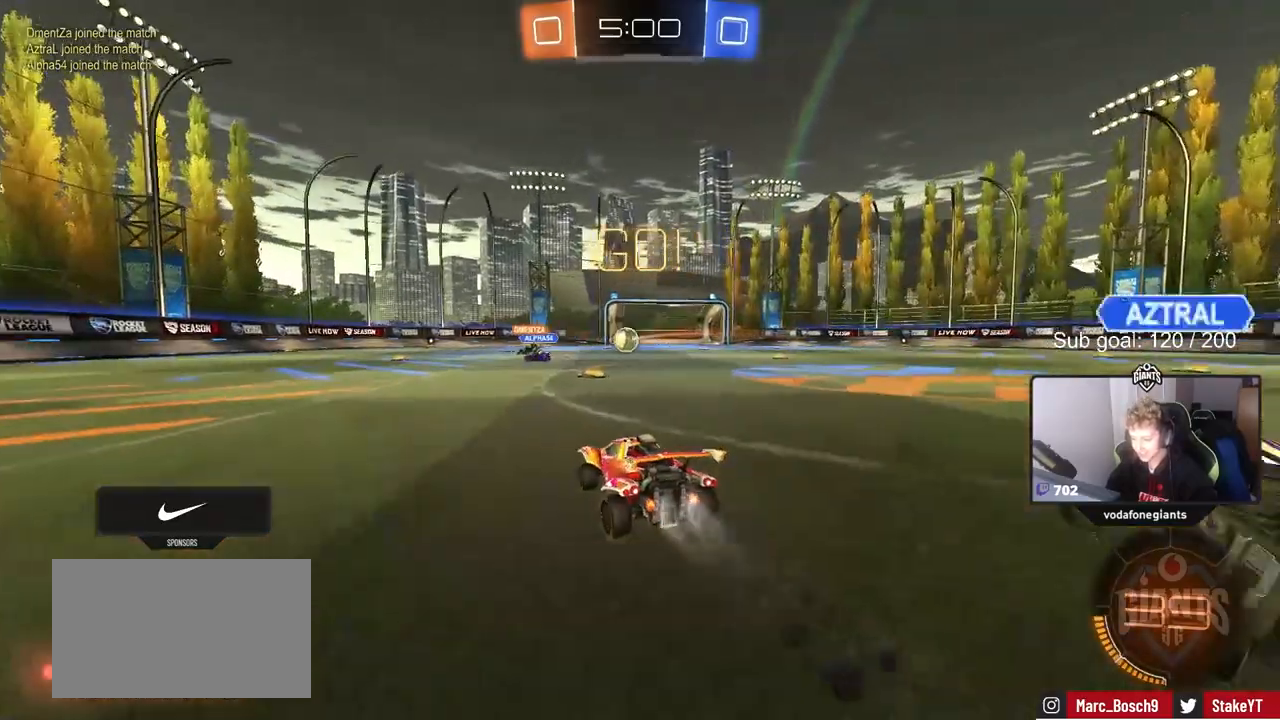
{"keys": ["d", "shift", "w"], "mouse": ["left"], "mouse_move": "still", "events": [[33, "mouse_left", "up"], [83, "shift", "down"], [183, "mouse_left", "down"], [183, "shift", "up"], [317, "d", "up"], [417, "mouse_right", "down"], [450, "shift", "down"], [500, "d", "down"], [500, "mouse_right", "up"]]}
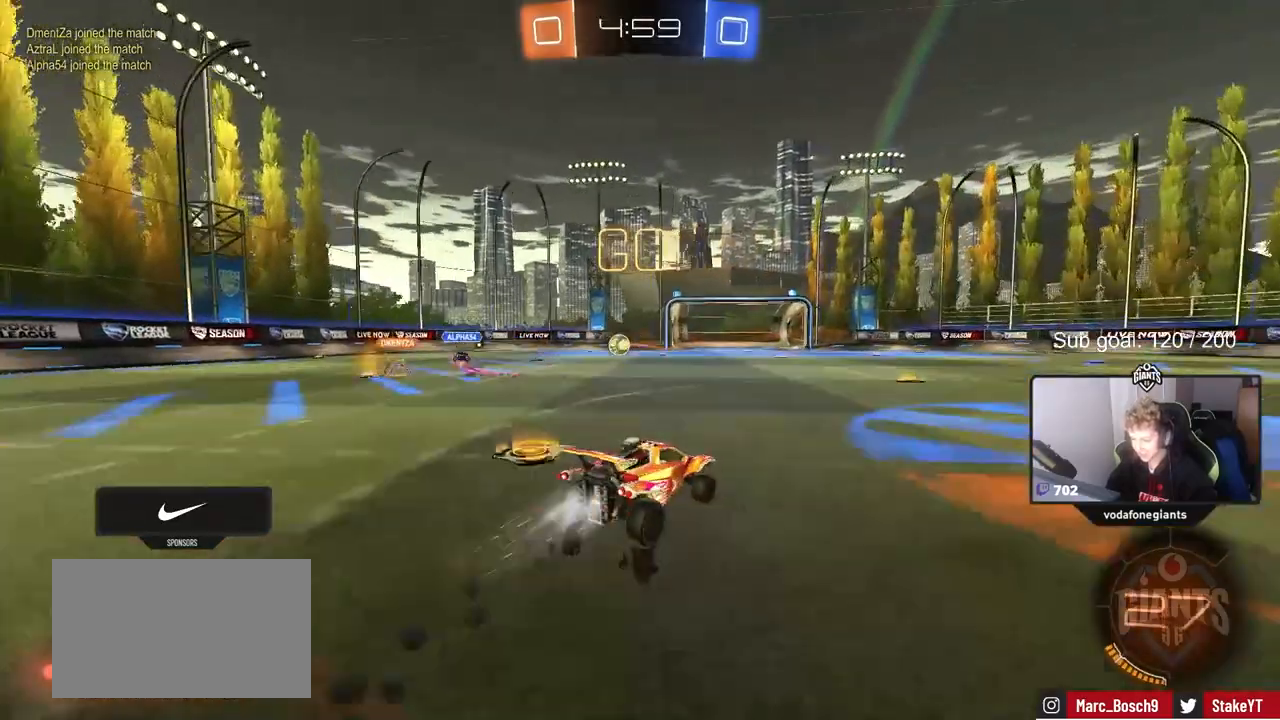
{"keys": ["d", "shift"], "mouse": [], "mouse_move": "still", "events": [[50, "mouse_right", "down"], [100, "s", "down"], [100, "w", "up"], [233, "mouse_right", "up"], [383, "s", "up"], [433, "mouse_left", "up"]]}
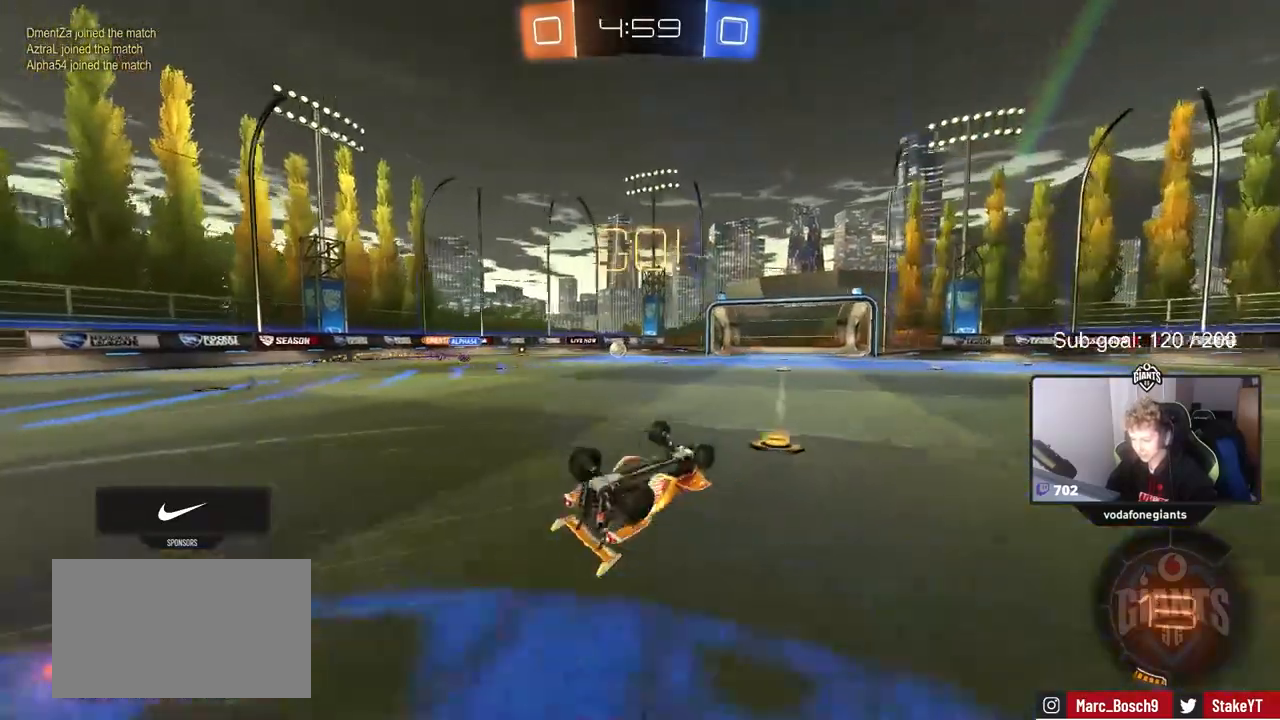
{"keys": [], "mouse": [], "mouse_move": "still", "events": [[17, "s", "down"], [217, "s", "up"], [350, "shift", "up"], [400, "d", "up"]]}
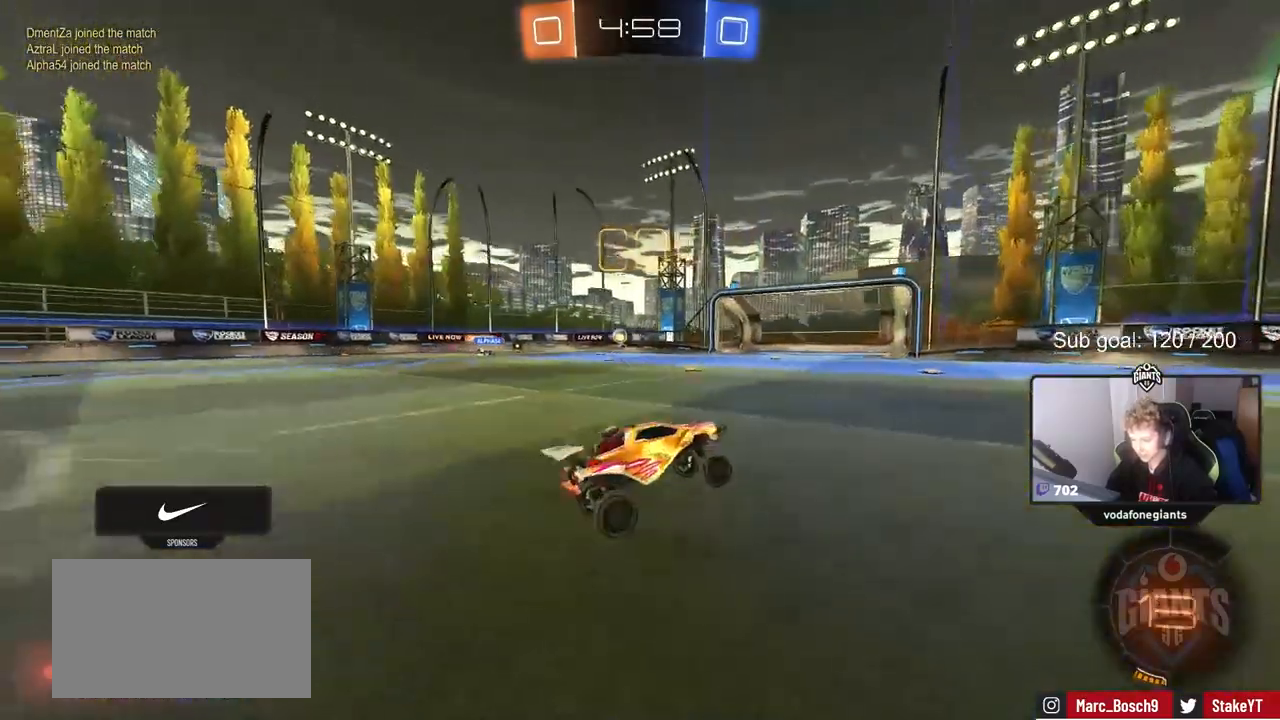
{"keys": ["w"], "mouse": [], "mouse_move": "still", "events": [[83, "mouse_left", "down"], [83, "w", "down"], [267, "d", "down"], [317, "space", "down"], [417, "d", "up"], [417, "mouse_left", "up"], [467, "space", "up"]]}
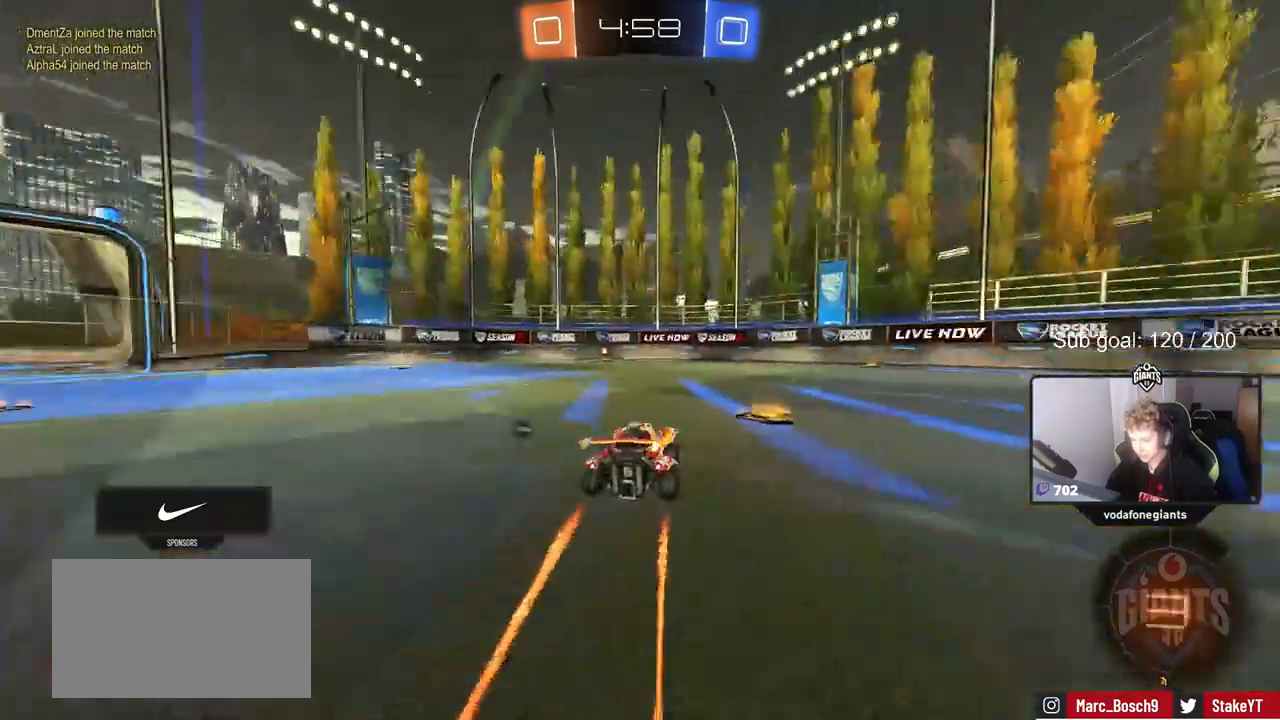
{"keys": ["space", "w"], "mouse": ["left"], "mouse_move": "still", "events": [[233, "a", "down"], [383, "a", "up"], [383, "space", "down"], [467, "mouse_left", "down"]]}
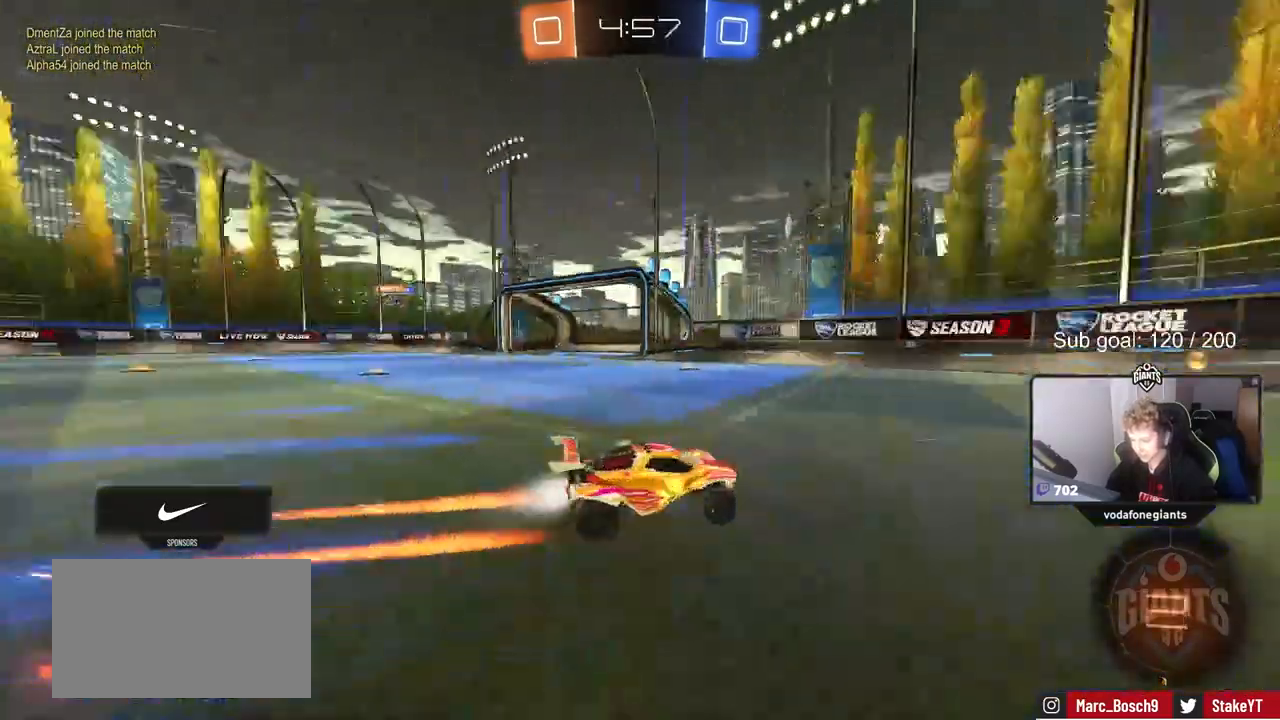
{"keys": ["a", "w"], "mouse": [], "mouse_move": "still", "events": [[67, "space", "up"], [117, "shift", "down"], [150, "a", "down"], [150, "mouse_left", "up"], [300, "shift", "up"]]}
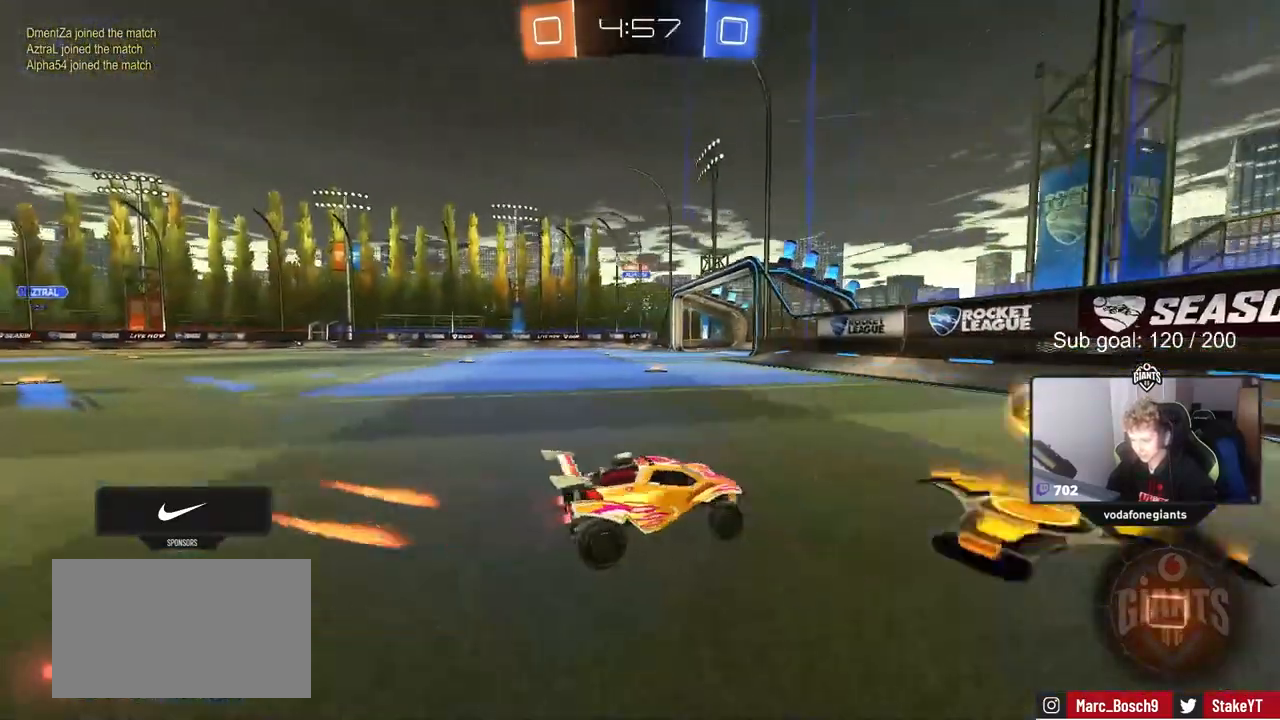
{"keys": ["a", "w"], "mouse": [], "mouse_move": "still", "events": [[217, "mouse_left", "down"], [317, "shift", "down"], [367, "mouse_left", "up"], [400, "shift", "up"]]}
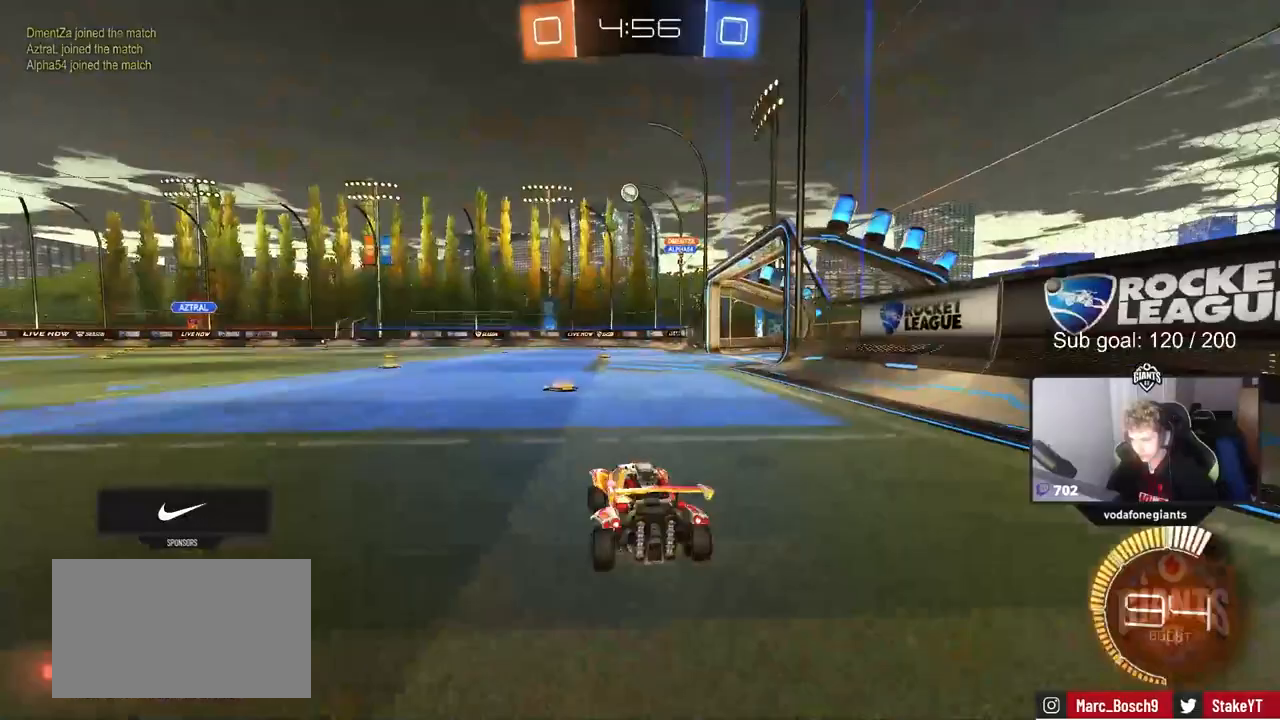
{"keys": [], "mouse": [], "mouse_move": "still", "events": [[433, "w", "up"], [467, "a", "up"]]}
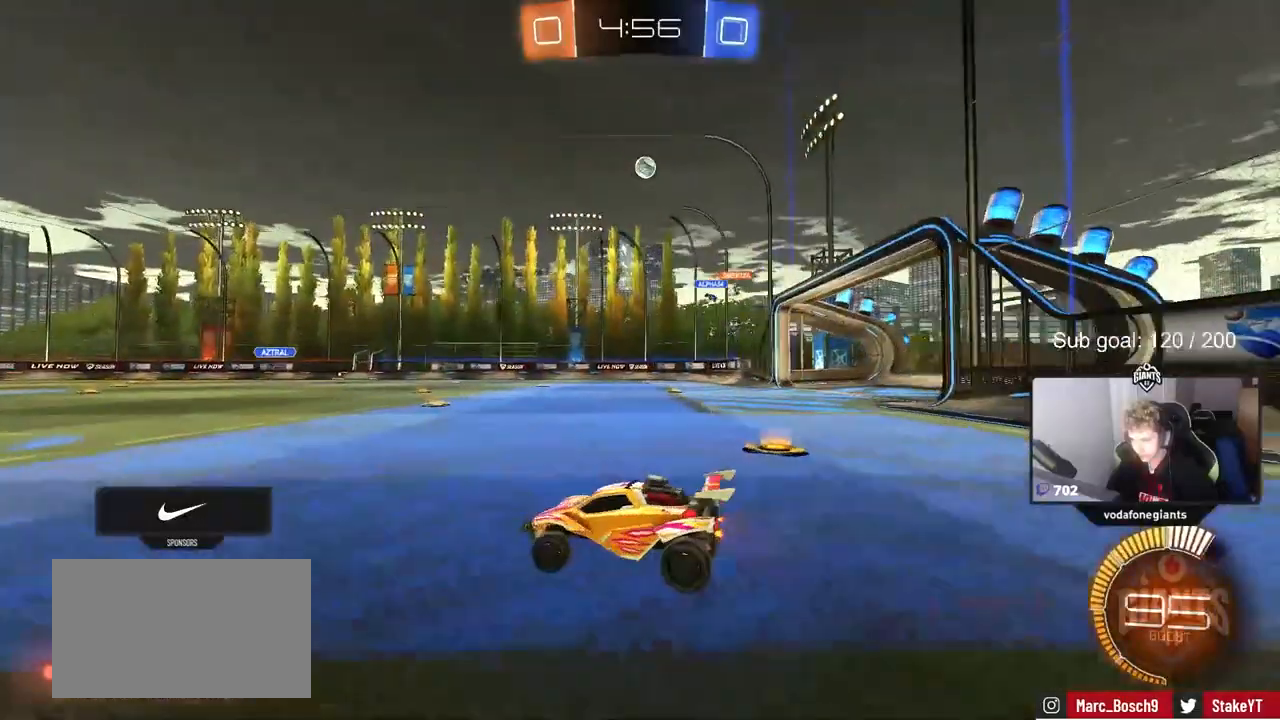
{"keys": ["s"], "mouse": ["left", "right"], "mouse_move": "left", "events": [[17, "d", "down"], [67, "w", "down"], [433, "mouse_left", "down"], [433, "mouse_right", "down"], [433, "w", "up"], [483, "d", "up"], [483, "s", "down"]]}
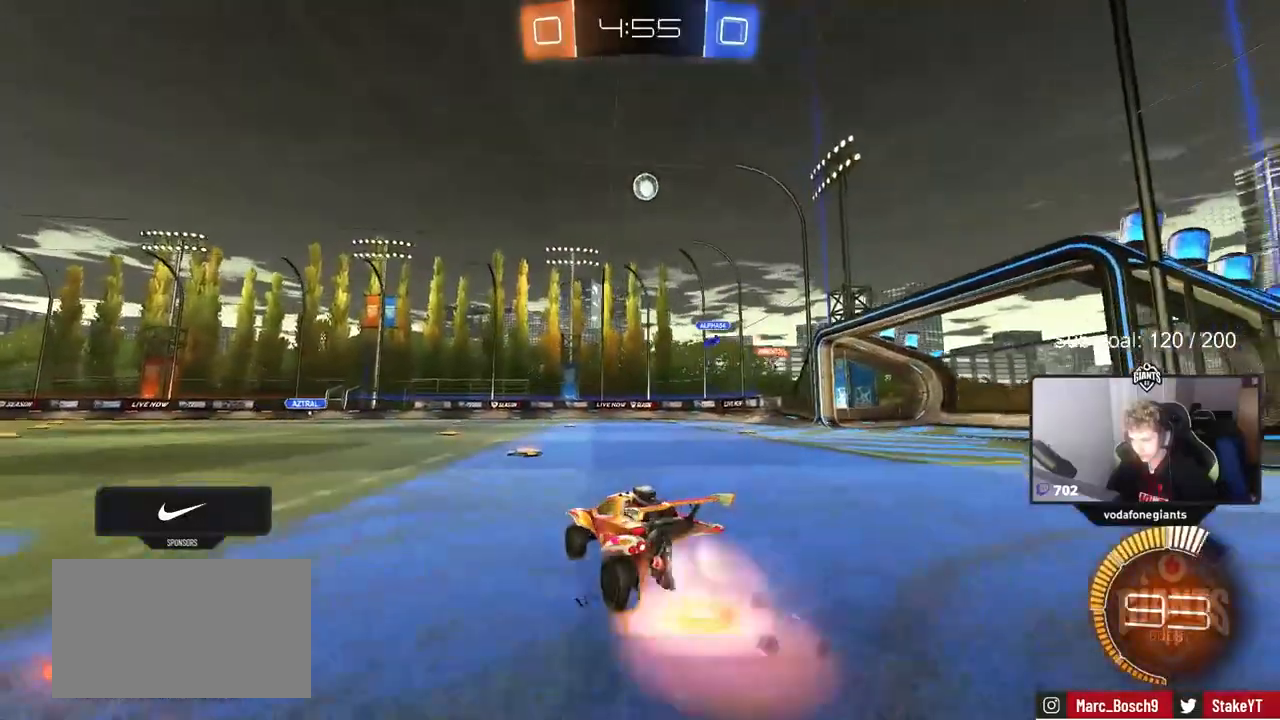
{"keys": ["a", "w"], "mouse": ["left"], "mouse_move": "left", "events": [[33, "d", "down"], [167, "mouse_right", "up"], [167, "s", "up"], [217, "d", "up"], [217, "mouse_right", "down"], [267, "s", "down"], [317, "d", "down"], [350, "a", "down"], [350, "shift", "down"], [400, "d", "up"], [400, "s", "up"], [450, "shift", "up"], [500, "mouse_right", "up"], [500, "w", "down"]]}
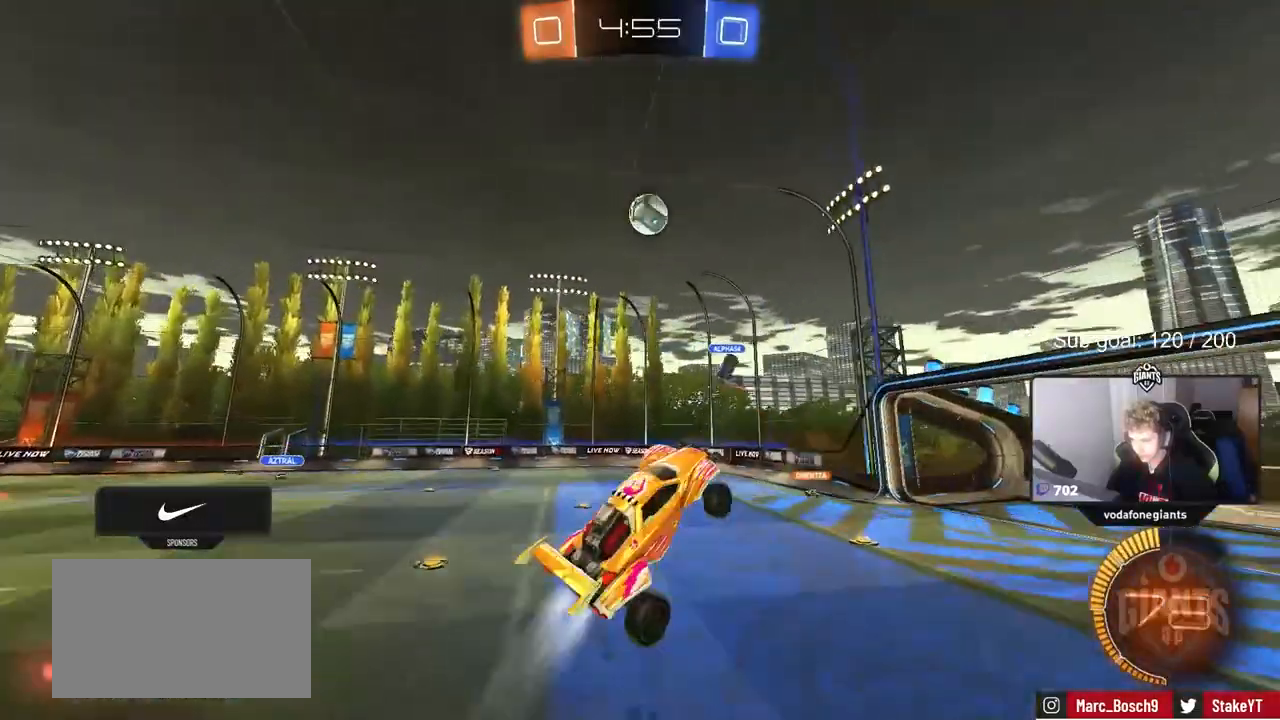
{"keys": [], "mouse": ["left"], "mouse_move": "still", "events": [[150, "d", "down"], [200, "a", "up"], [200, "d", "up"], [250, "a", "down"], [383, "a", "up"], [383, "d", "down"], [417, "d", "up"], [467, "w", "up"]]}
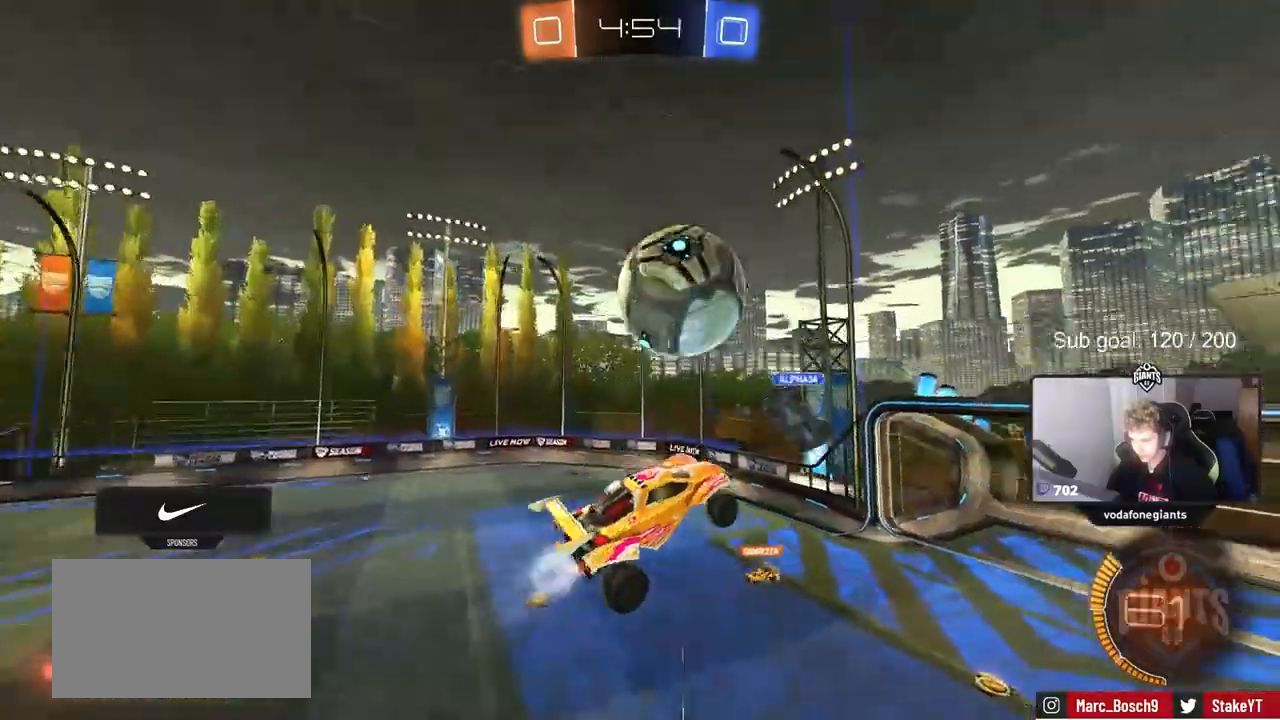
{"keys": ["a", "shift"], "mouse": [], "mouse_move": "up", "events": [[17, "a", "down"], [17, "w", "down"], [67, "shift", "down"], [350, "mouse_left", "up"], [350, "w", "up"]]}
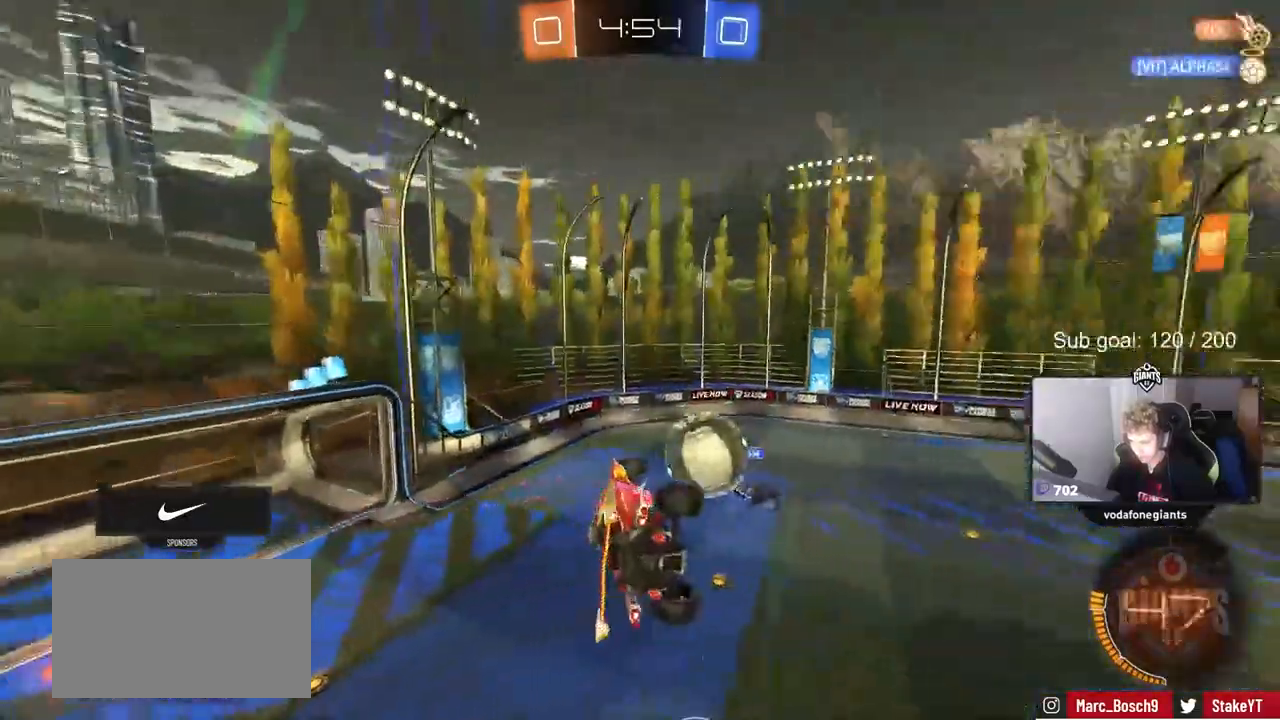
{"keys": ["d", "s"], "mouse": [], "mouse_move": "still", "events": [[133, "s", "down"], [167, "shift", "up"], [217, "a", "up"], [217, "d", "down"]]}
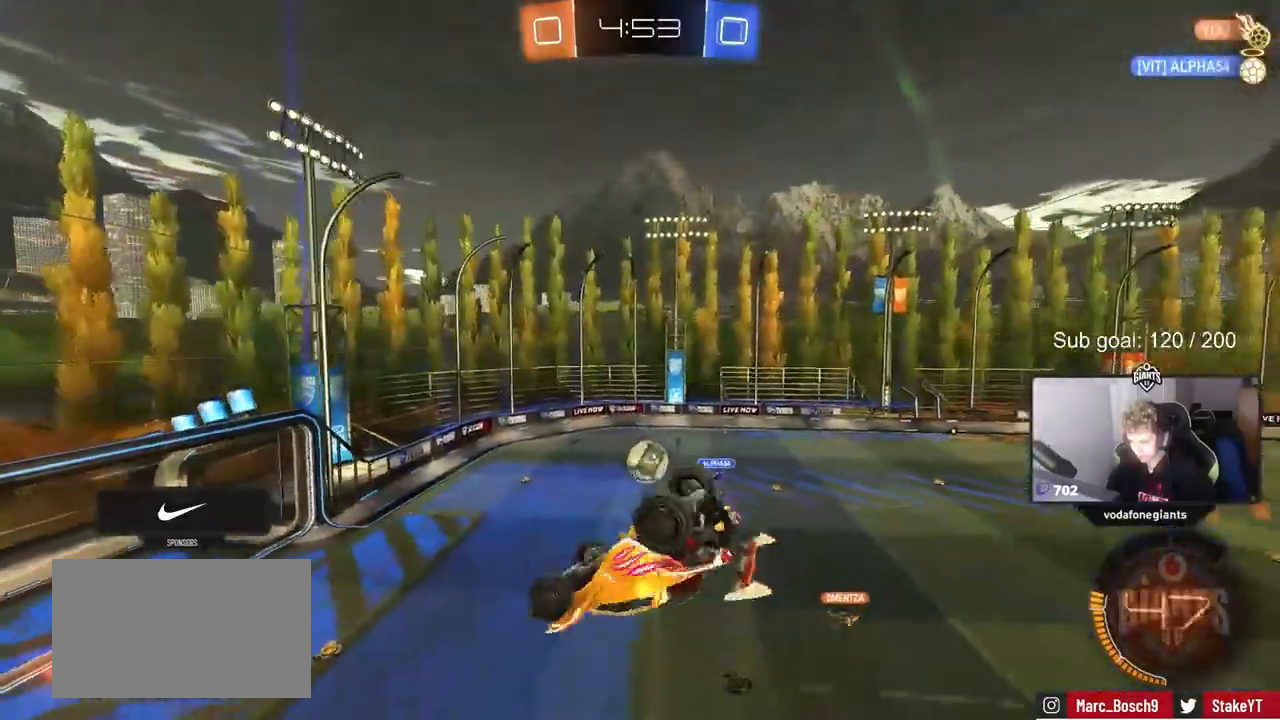
{"keys": [], "mouse": ["left"], "mouse_move": "still", "events": [[17, "a", "down"], [17, "d", "up"], [67, "shift", "down"], [150, "mouse_left", "down"], [150, "s", "up"], [183, "a", "up"], [233, "shift", "up"], [283, "d", "down"], [333, "shift", "down"], [483, "d", "up"], [483, "shift", "up"]]}
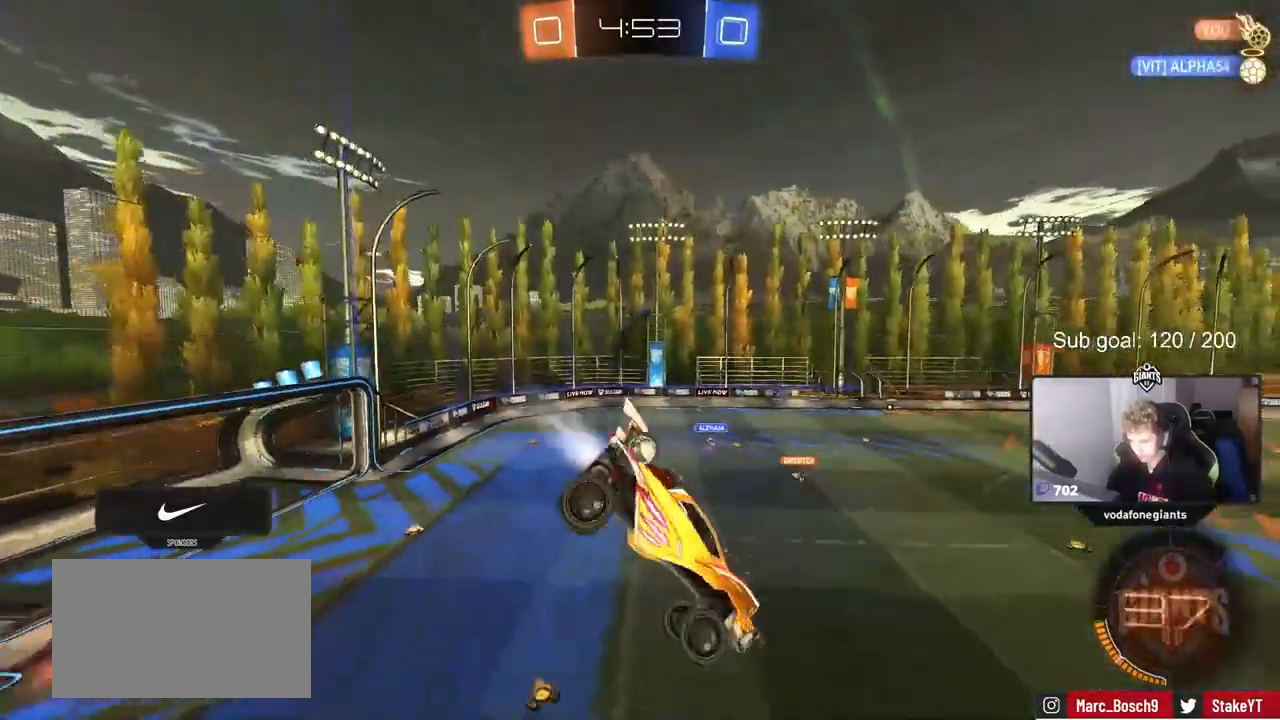
{"keys": ["d", "space"], "mouse": [], "mouse_move": "up", "events": [[217, "mouse_left", "up"], [433, "d", "down"], [433, "space", "down"]]}
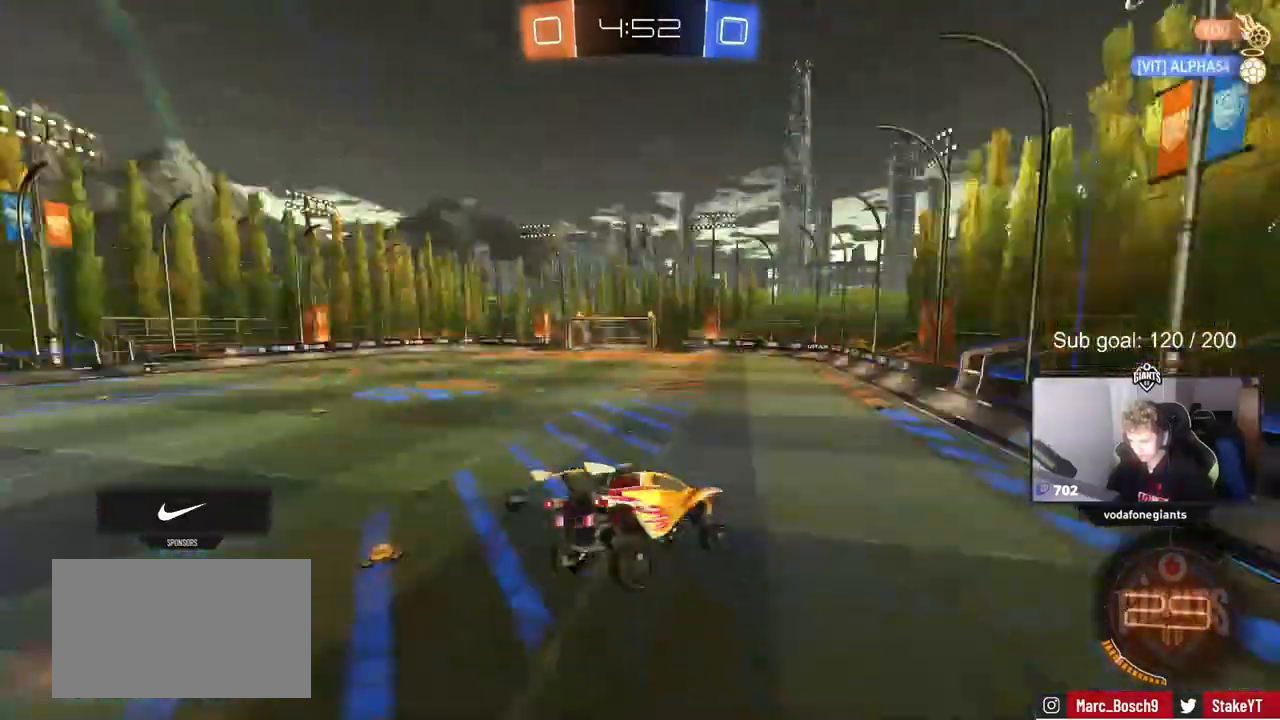
{"keys": ["a", "w"], "mouse": ["left"], "mouse_move": "still", "events": [[33, "d", "up"], [33, "space", "up"], [83, "shift", "down"], [133, "mouse_left", "down"], [133, "shift", "up"], [317, "a", "down"], [317, "w", "down"], [417, "a", "up"], [500, "a", "down"]]}
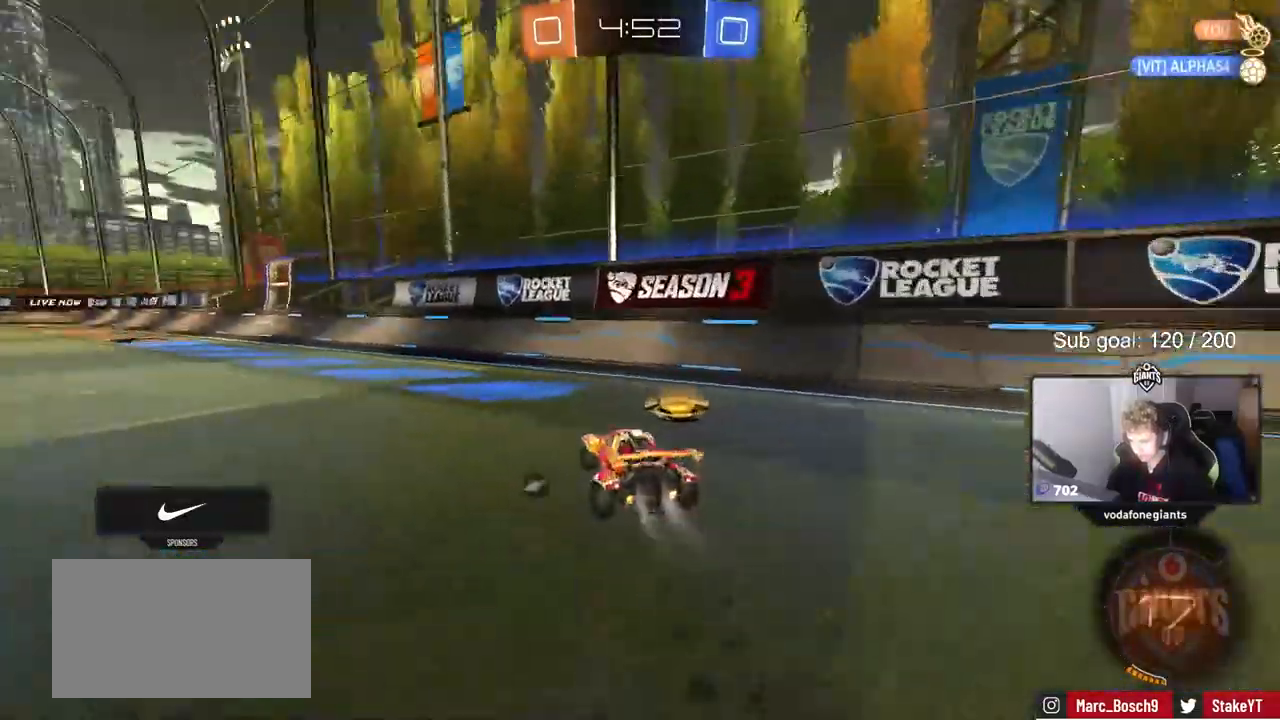
{"keys": ["a", "shift", "w"], "mouse": ["left", "right"], "mouse_move": "still", "events": [[333, "a", "up"], [333, "mouse_right", "down"], [383, "a", "down"], [383, "shift", "down"], [433, "mouse_right", "up"], [483, "mouse_right", "down"]]}